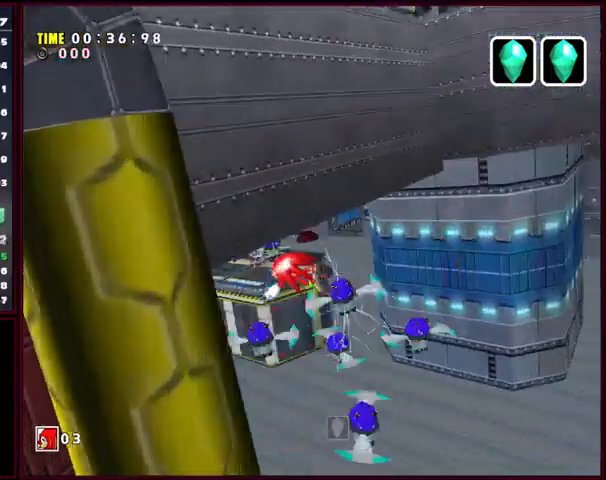
Gameplay with a controller (Xbox layout); each line is a JSON object with the inputs held at the frame after it. "events" lists button and stick changes between this image and that frame as [ms after this image, input, new state], when the widget could be followed in between. Not read: L1 L2 L3 R1 R2 R3 right_stick.
{"buttons": ["A"], "left_stick": "up-right", "events": [[400, "left_stick", "up-right"]]}
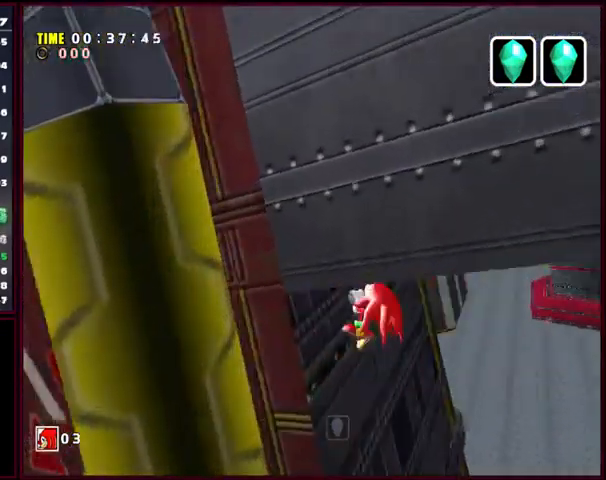
{"buttons": [], "left_stick": "left", "events": [[67, "left_stick", "up-left"], [200, "A", "up"], [333, "left_stick", "down"], [467, "left_stick", "left"]]}
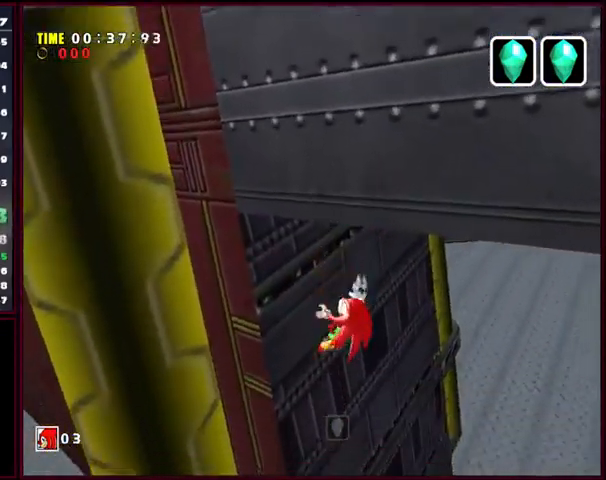
{"buttons": ["A"], "left_stick": "up", "events": [[433, "A", "down"], [433, "left_stick", "up"]]}
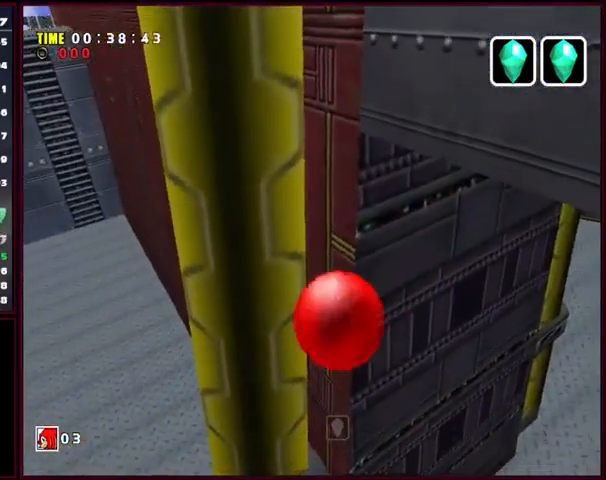
{"buttons": ["A"], "left_stick": "up", "events": []}
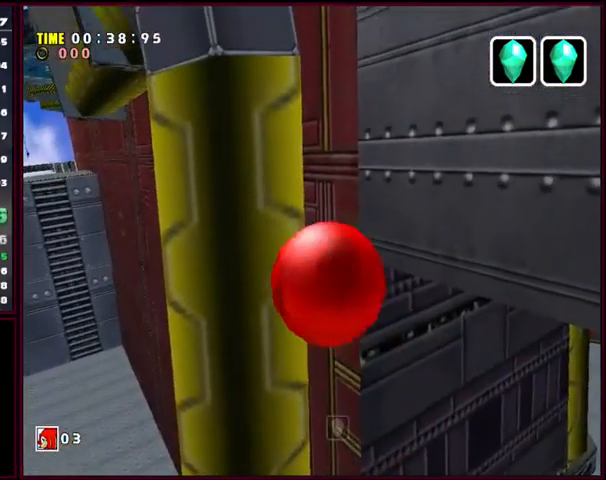
{"buttons": ["A"], "left_stick": "up", "events": [[100, "left_stick", "up-right"], [167, "A", "up"], [267, "A", "down"], [367, "left_stick", "up"]]}
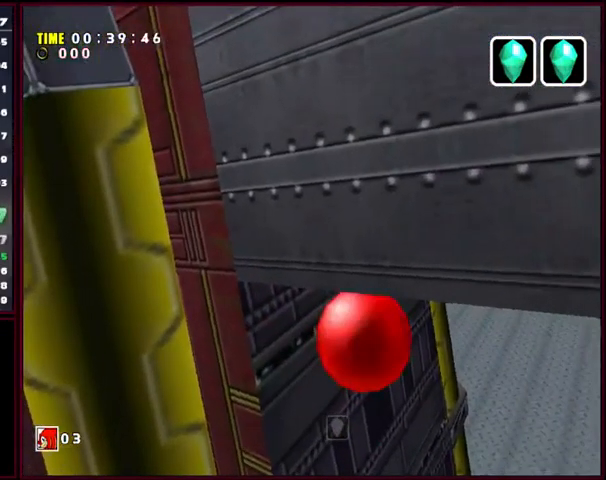
{"buttons": [], "left_stick": "left", "events": [[133, "left_stick", "left"], [333, "A", "up"], [333, "left_stick", "down-left"], [500, "left_stick", "left"]]}
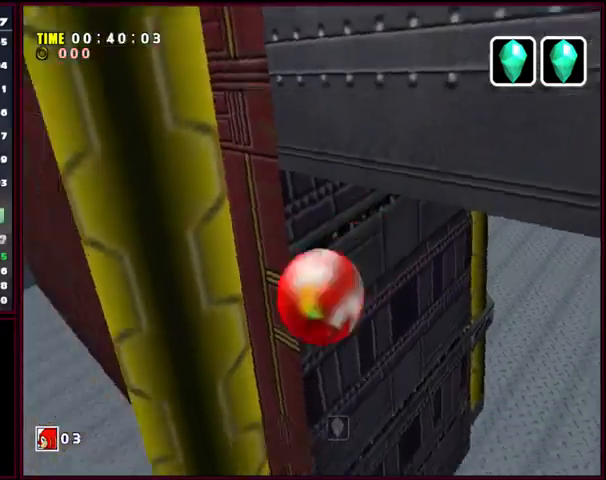
{"buttons": ["A"], "left_stick": "up", "events": [[67, "left_stick", "up-left"], [167, "left_stick", "up"], [300, "A", "down"]]}
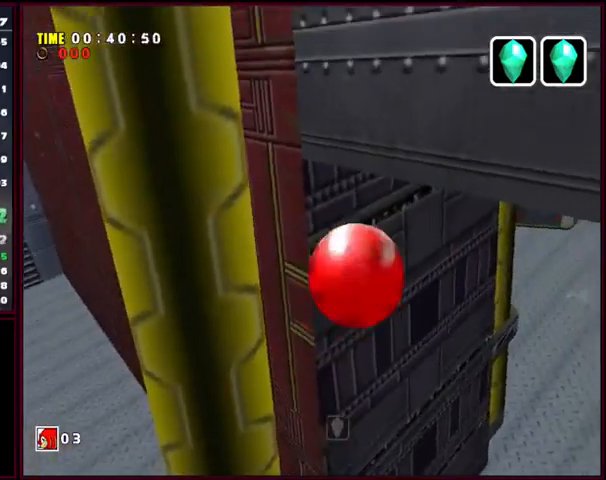
{"buttons": ["A"], "left_stick": "left", "events": [[100, "left_stick", "up-left"], [200, "left_stick", "left"]]}
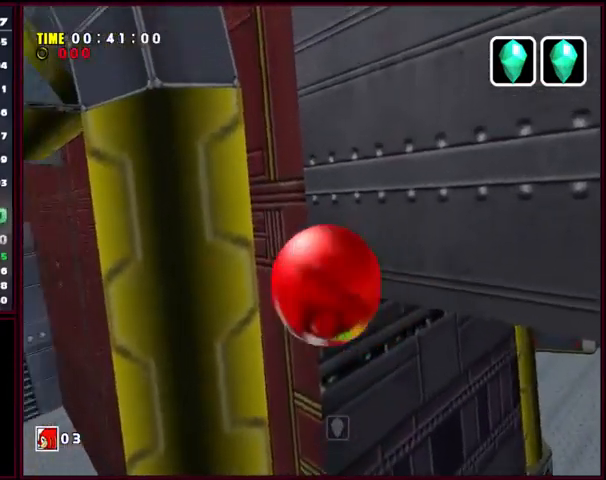
{"buttons": ["A"], "left_stick": "up-right", "events": [[67, "left_stick", "up"], [267, "left_stick", "up-right"]]}
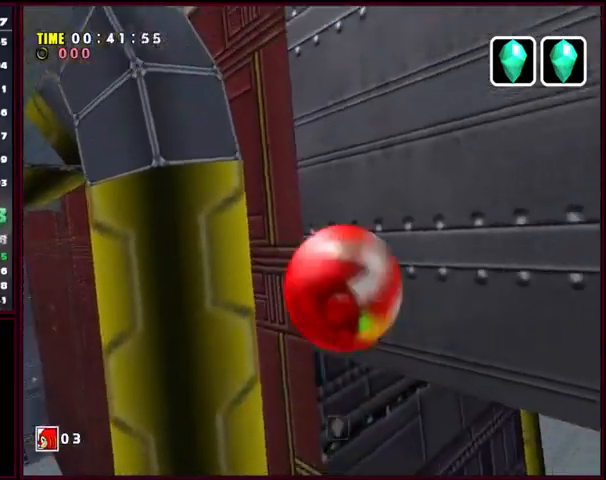
{"buttons": [], "left_stick": "up-right", "events": [[367, "A", "up"]]}
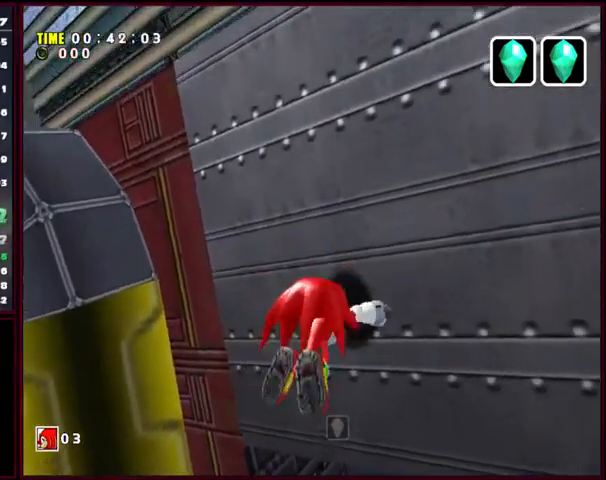
{"buttons": [], "left_stick": "up", "events": [[367, "left_stick", "up"]]}
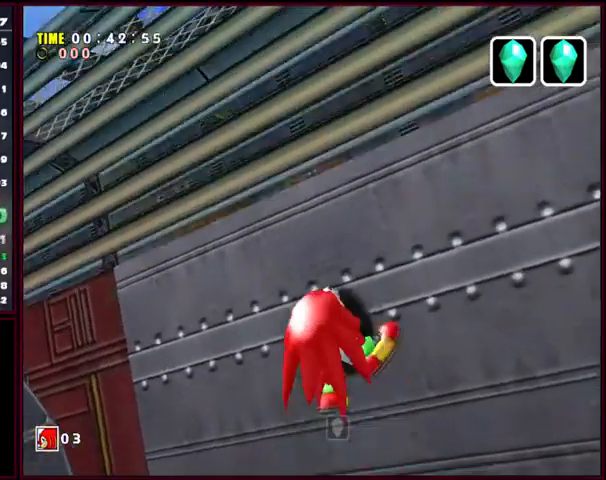
{"buttons": [], "left_stick": "up", "events": []}
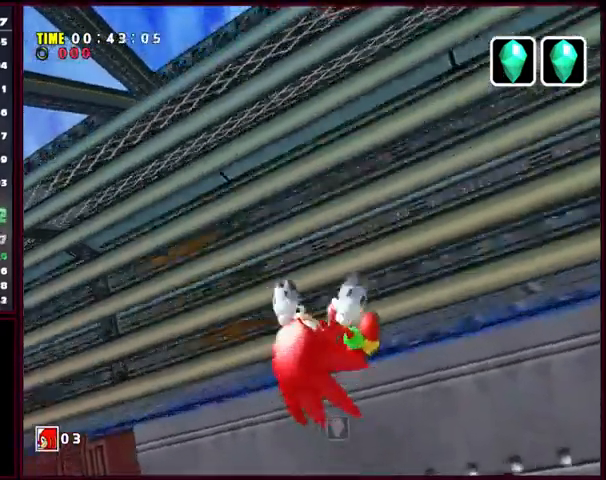
{"buttons": [], "left_stick": "up", "events": []}
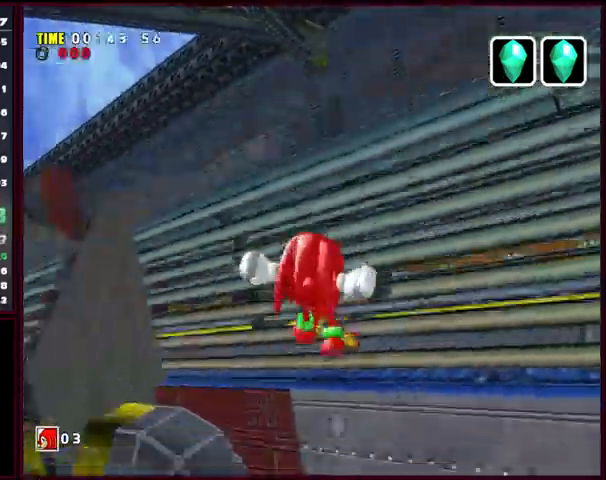
{"buttons": ["A"], "left_stick": "center", "events": [[100, "A", "down"], [400, "left_stick", "center"]]}
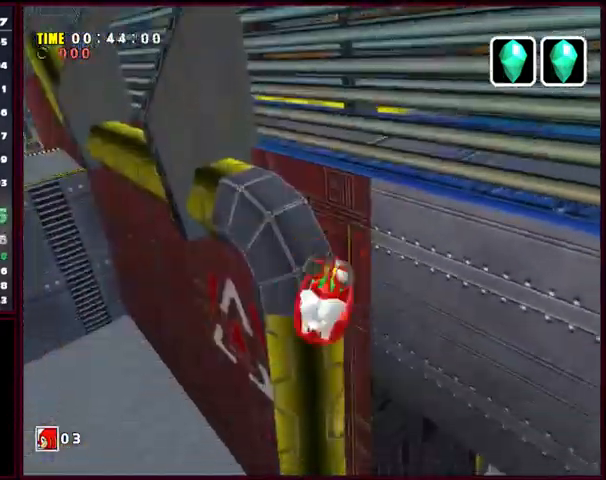
{"buttons": ["A"], "left_stick": "up-right", "events": [[67, "left_stick", "up"], [433, "left_stick", "up-right"]]}
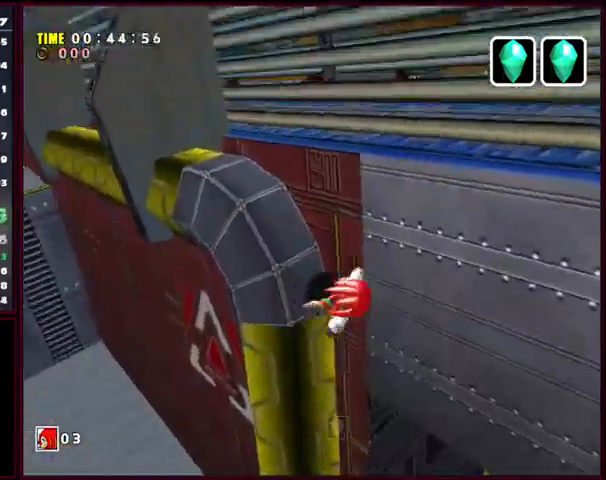
{"buttons": ["A"], "left_stick": "up-right", "events": []}
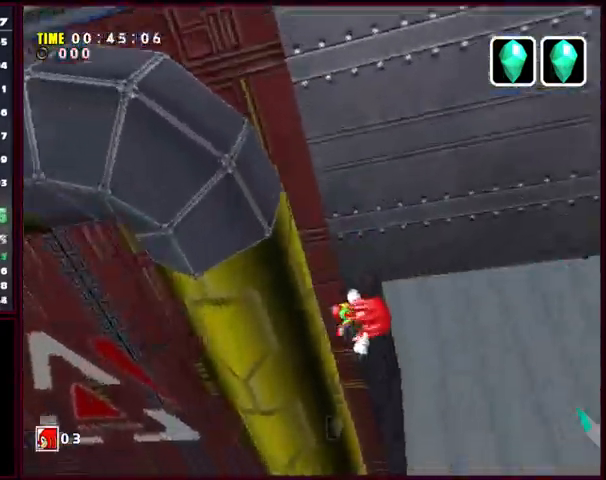
{"buttons": ["A"], "left_stick": "left", "events": [[67, "left_stick", "up-left"], [134, "left_stick", "left"]]}
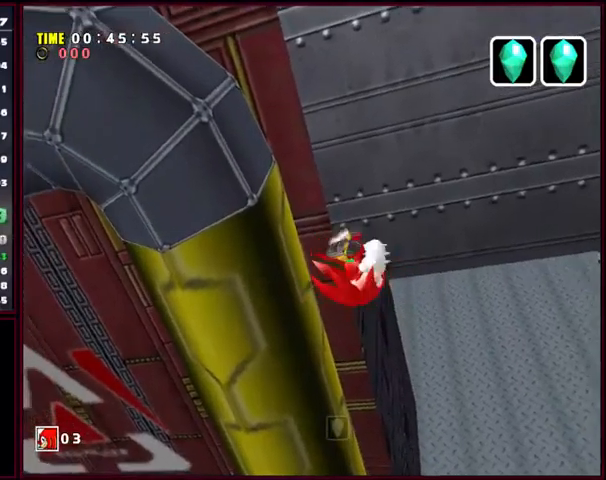
{"buttons": ["A"], "left_stick": "left", "events": [[134, "left_stick", "up"], [267, "left_stick", "up-left"], [434, "left_stick", "left"]]}
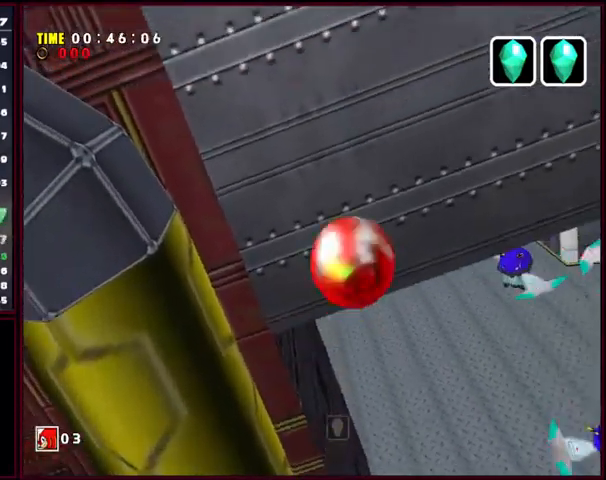
{"buttons": ["A"], "left_stick": "up", "events": [[34, "left_stick", "up-left"], [367, "left_stick", "up"]]}
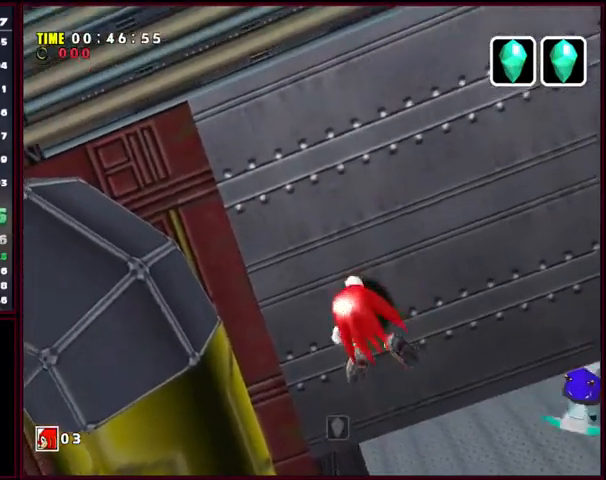
{"buttons": [], "left_stick": "up-right", "events": [[34, "left_stick", "up-right"], [200, "A", "up"]]}
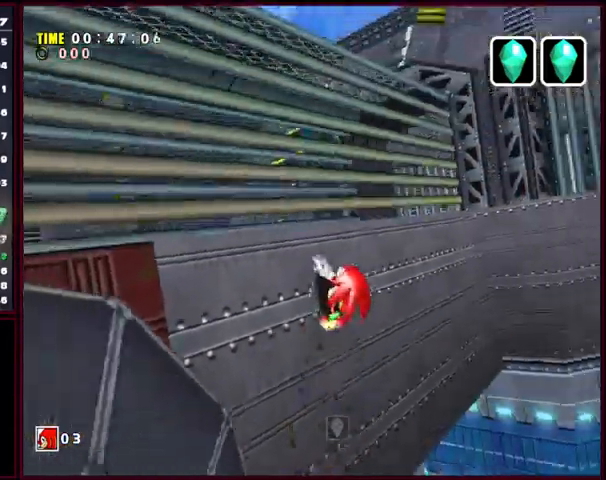
{"buttons": [], "left_stick": "up", "events": [[367, "left_stick", "up"]]}
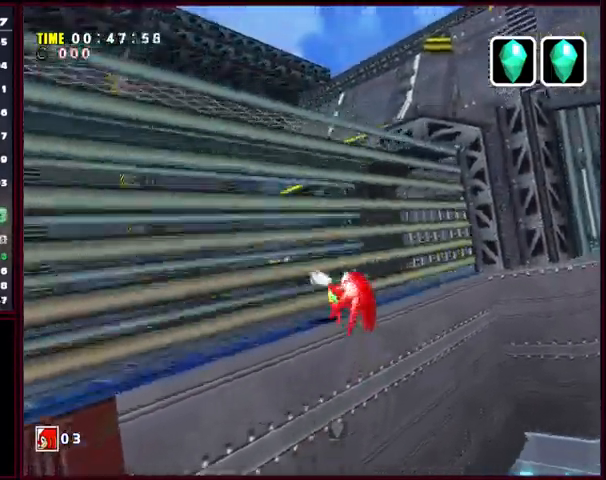
{"buttons": ["A"], "left_stick": "up-left", "events": [[167, "A", "down"], [234, "left_stick", "up-left"]]}
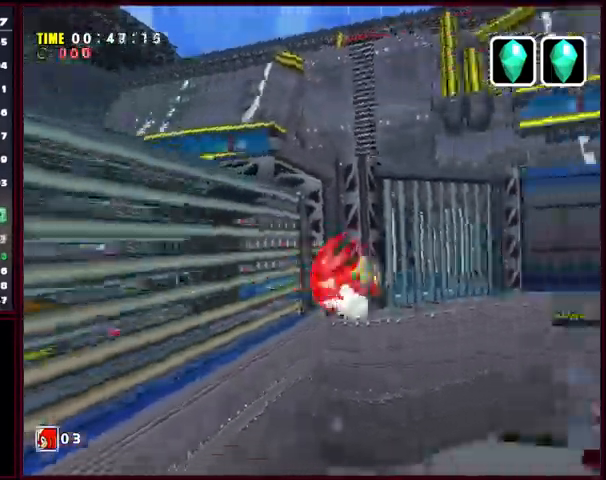
{"buttons": ["A"], "left_stick": "up-left", "events": []}
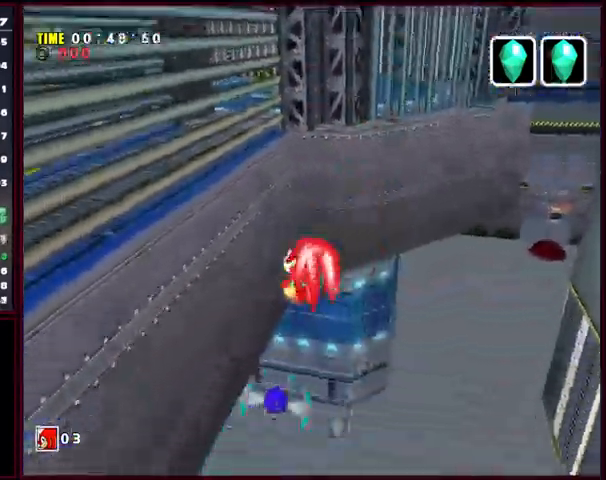
{"buttons": ["A"], "left_stick": "up-left", "events": []}
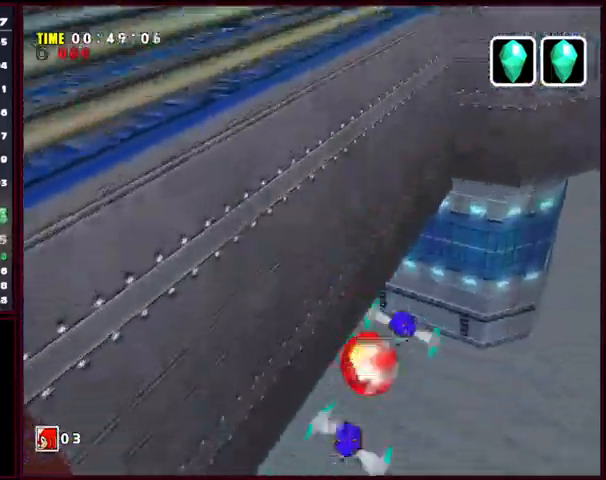
{"buttons": ["A"], "left_stick": "up", "events": [[200, "left_stick", "center"], [267, "left_stick", "up"]]}
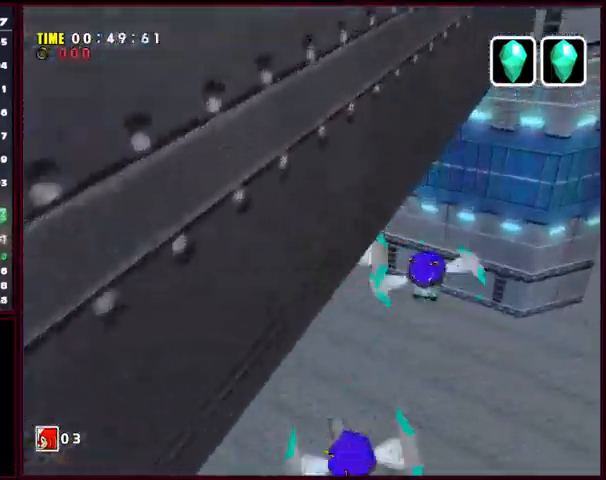
{"buttons": ["A"], "left_stick": "up-left", "events": [[334, "left_stick", "up-left"]]}